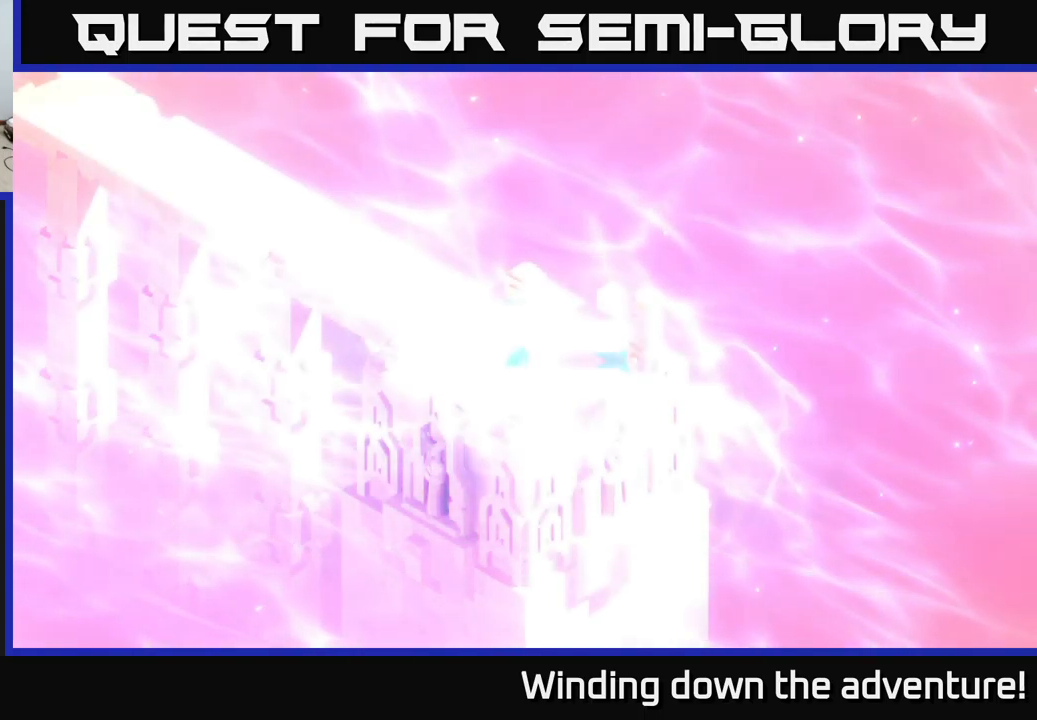
Gameplay with a controller (Xbox layout); each line is a JSON object with the inputs held at the frame after it. "events" lists button and stick changes between this image and that frame as [ms after this image, input, new state], when the widget could be followed in between.
{"buttons": [], "left_stick": "center", "right_stick": "center", "events": [[67, "left_stick", "up"], [84, "A", "down"], [200, "left_stick", "up-left"], [384, "A", "up"], [450, "left_stick", "center"]]}
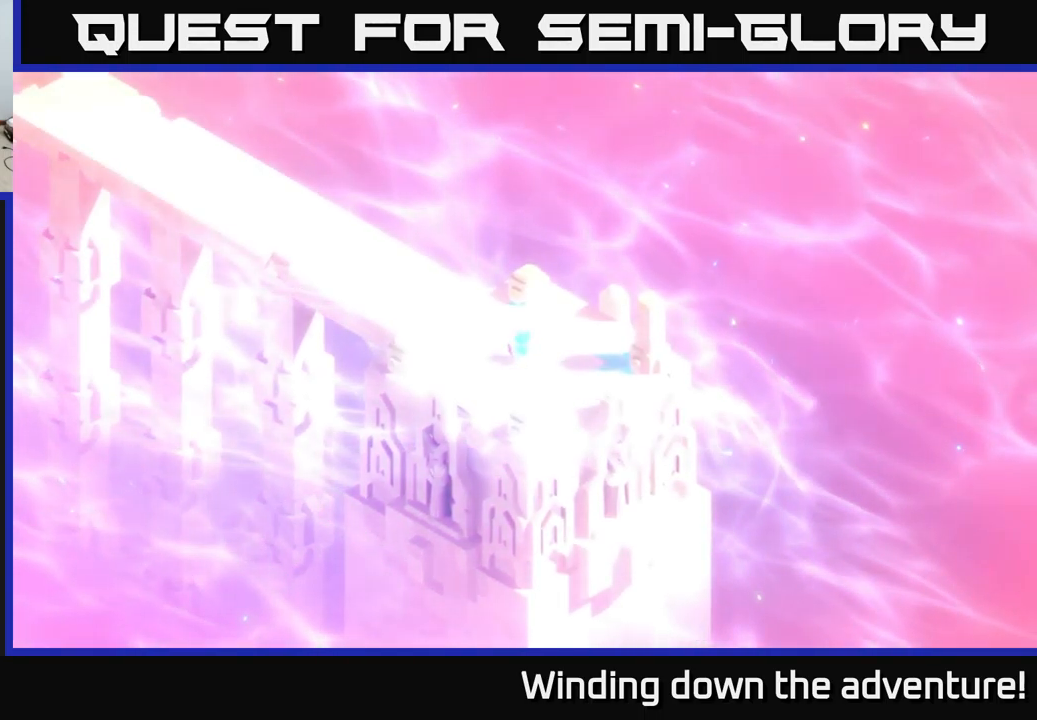
{"buttons": ["A"], "left_stick": "up-left", "right_stick": "center", "events": [[117, "left_stick", "up-left"], [467, "A", "down"]]}
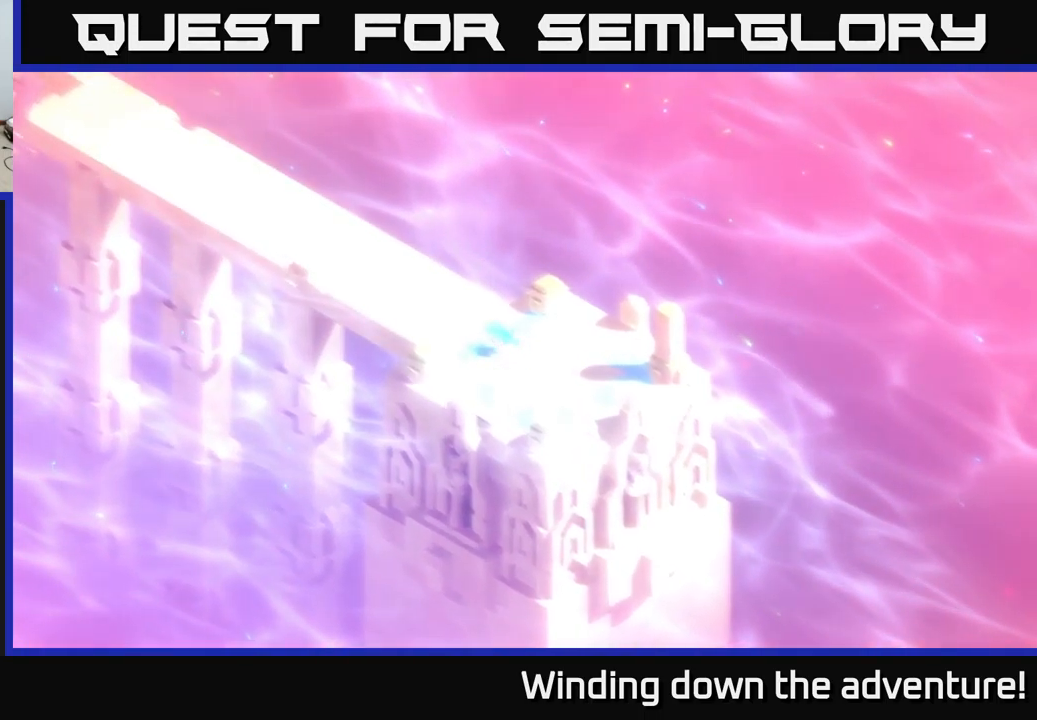
{"buttons": ["A"], "left_stick": "up-left", "right_stick": "center", "events": []}
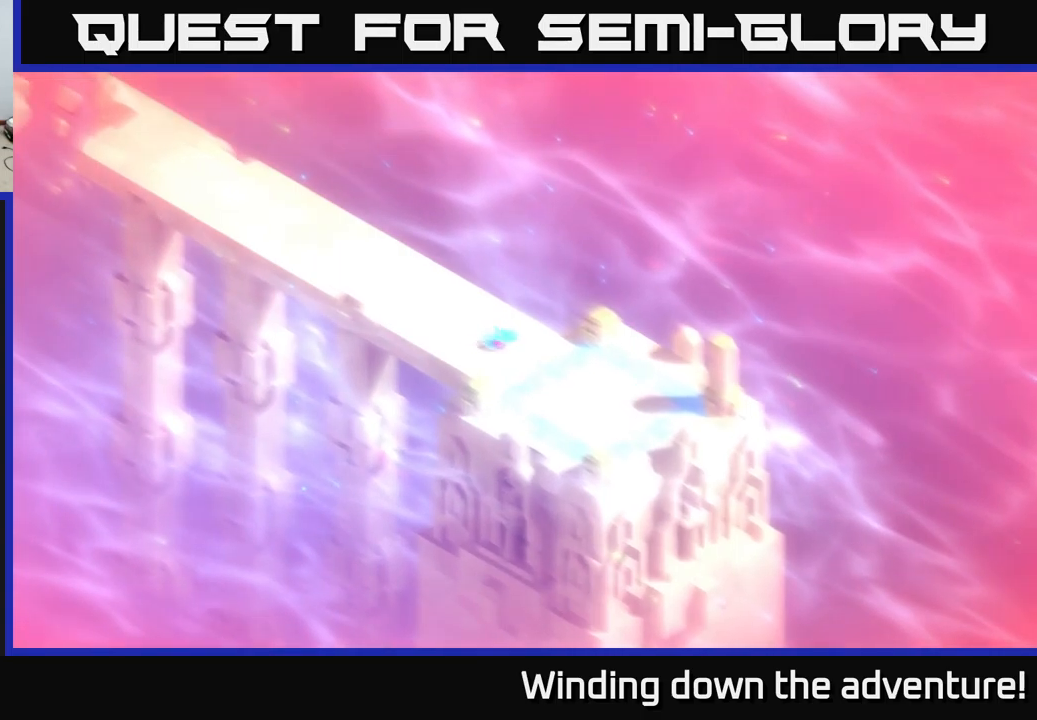
{"buttons": ["A"], "left_stick": "up-left", "right_stick": "center", "events": []}
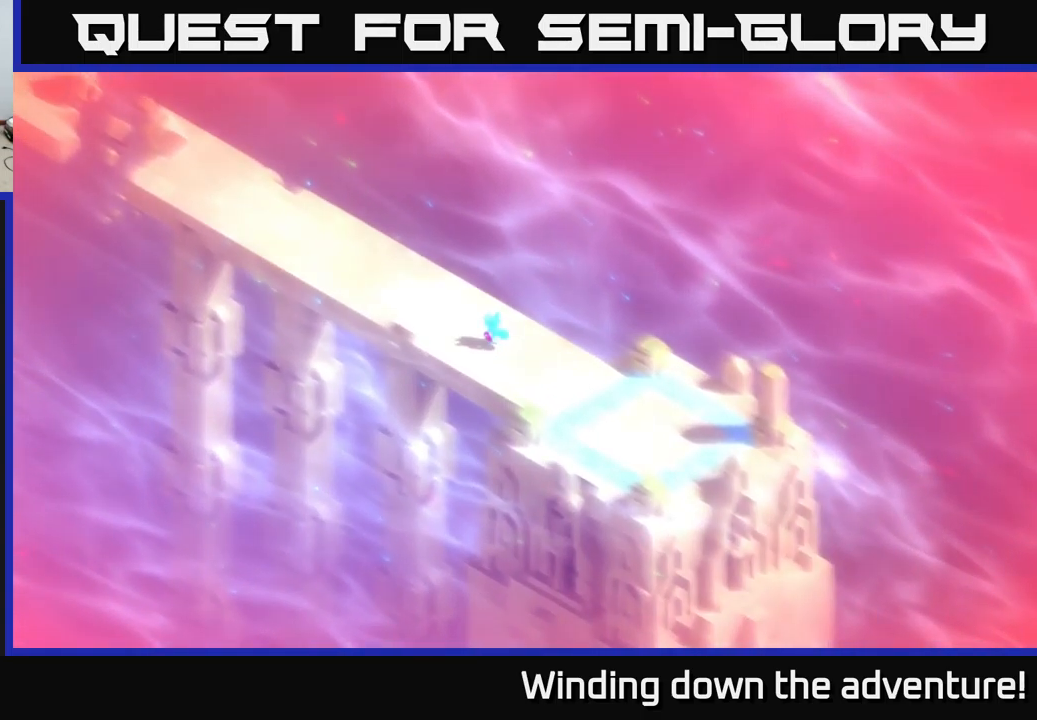
{"buttons": ["A"], "left_stick": "up-left", "right_stick": "center", "events": []}
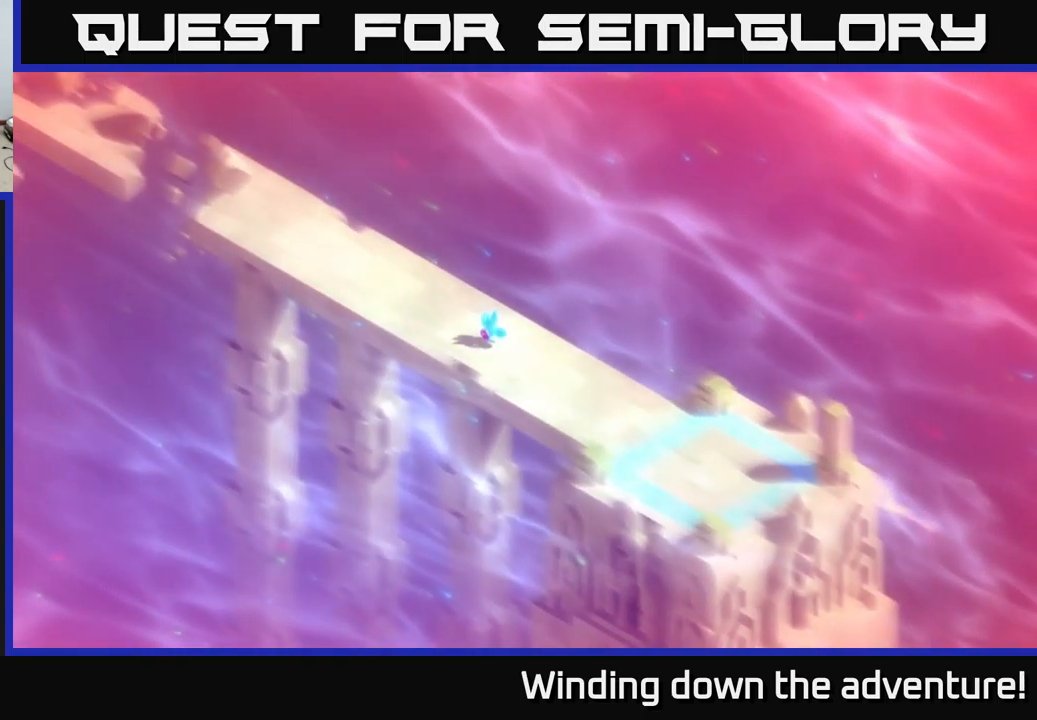
{"buttons": ["A"], "left_stick": "up-left", "right_stick": "center", "events": []}
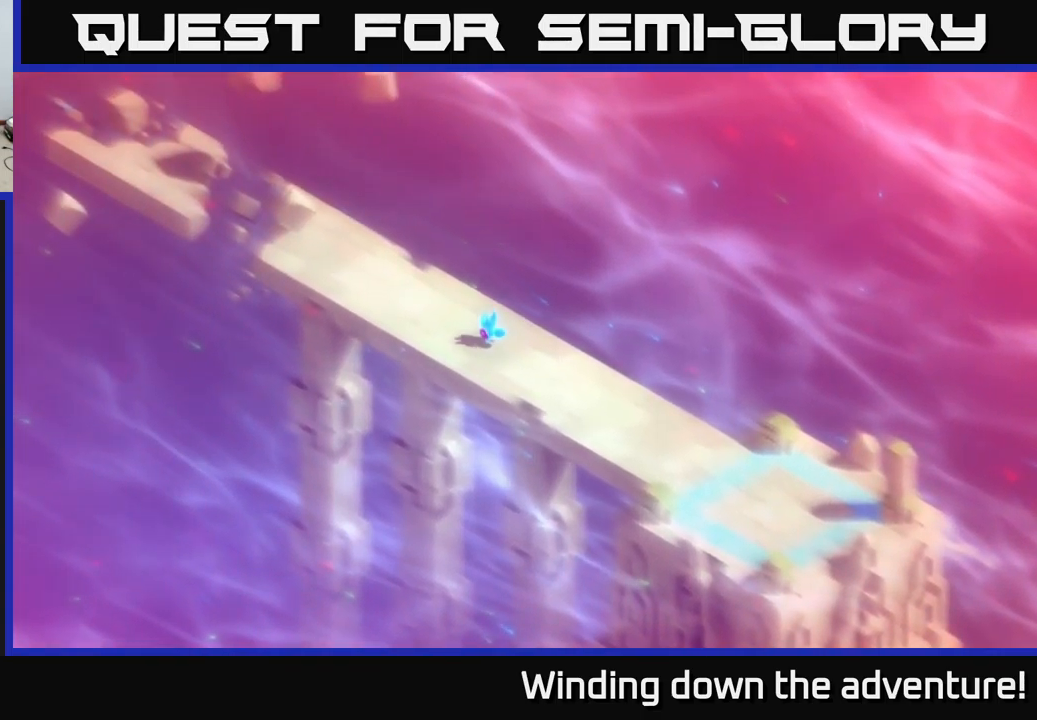
{"buttons": ["A"], "left_stick": "up-left", "right_stick": "center", "events": []}
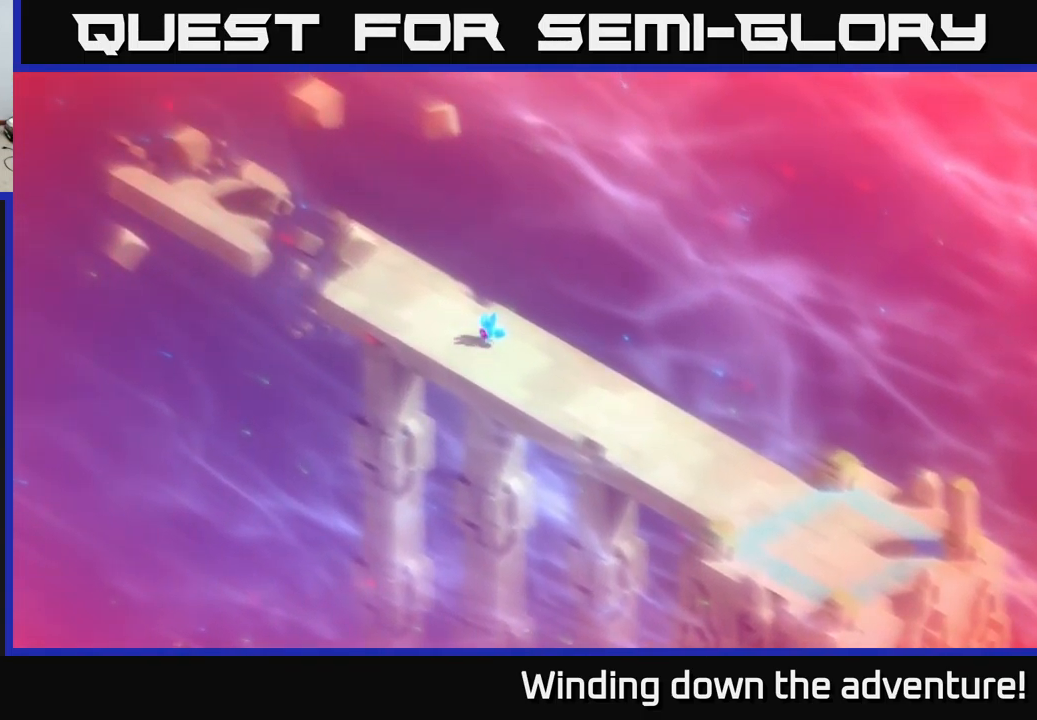
{"buttons": ["A"], "left_stick": "up-left", "right_stick": "center", "events": []}
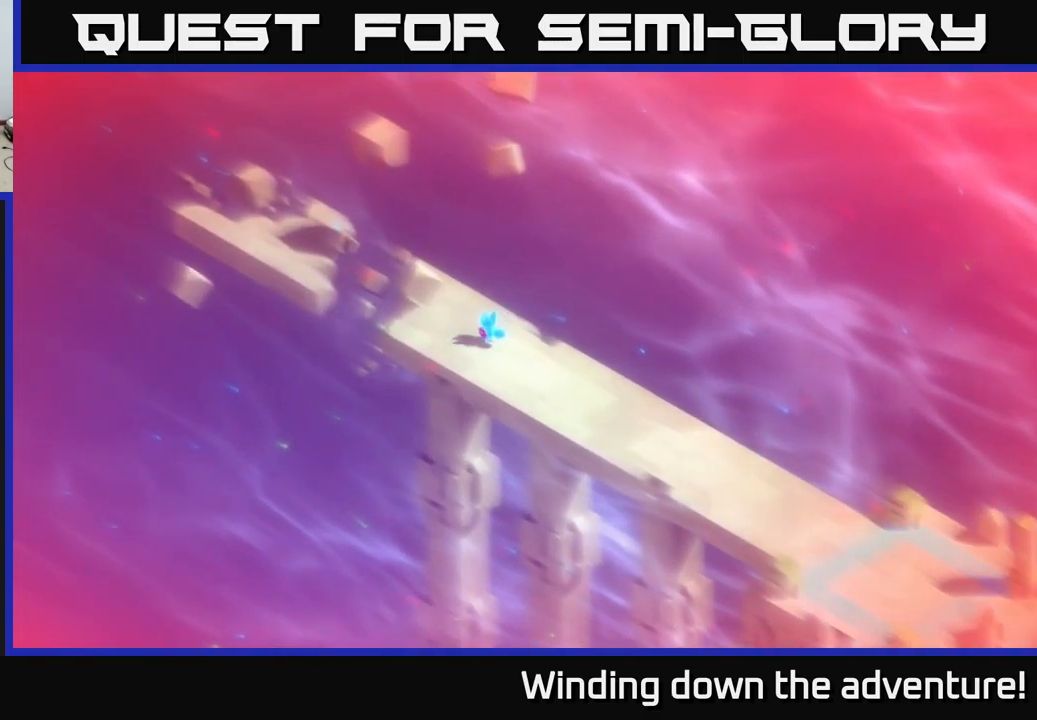
{"buttons": ["A"], "left_stick": "up-left", "right_stick": "center", "events": []}
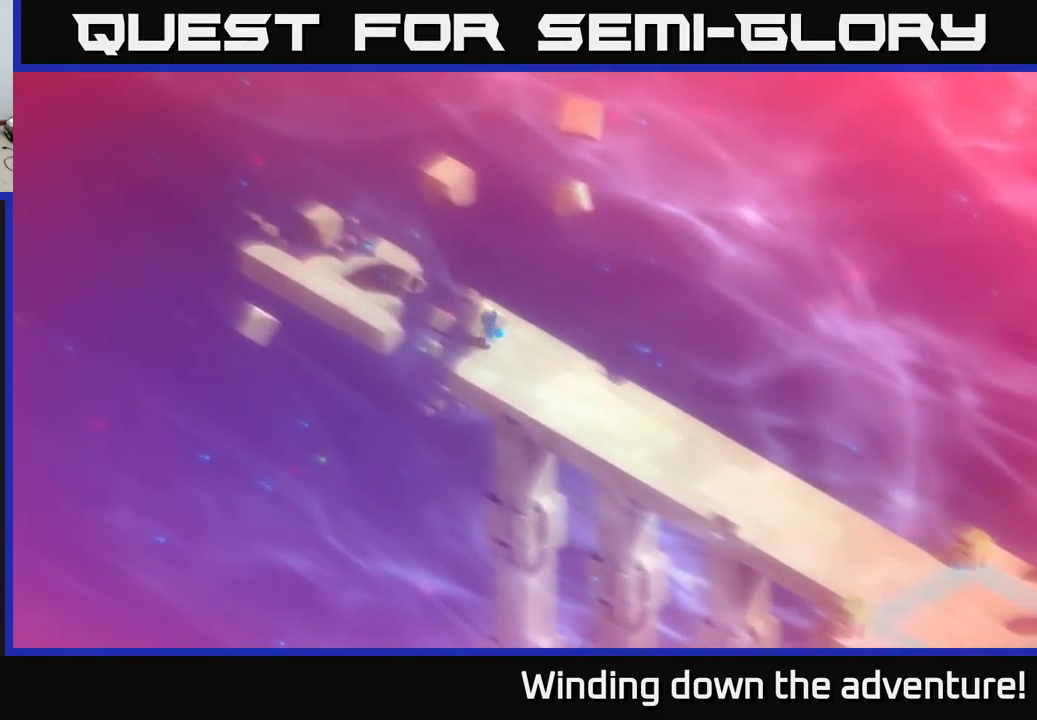
{"buttons": ["A"], "left_stick": "up-left", "right_stick": "center", "events": []}
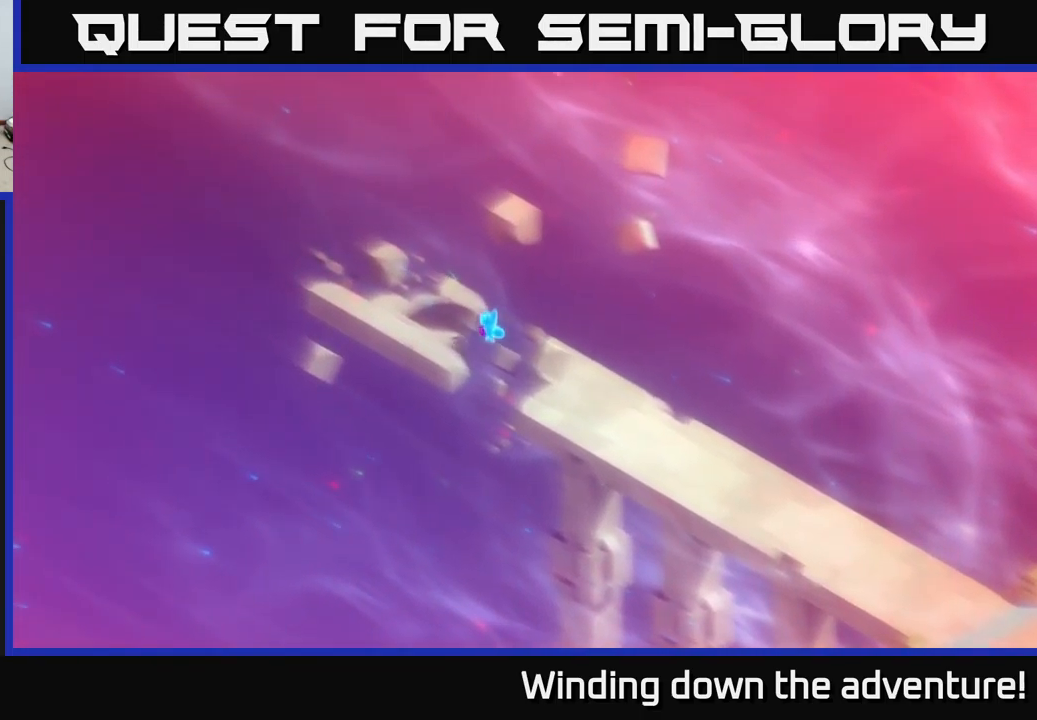
{"buttons": ["A"], "left_stick": "up-left", "right_stick": "center", "events": []}
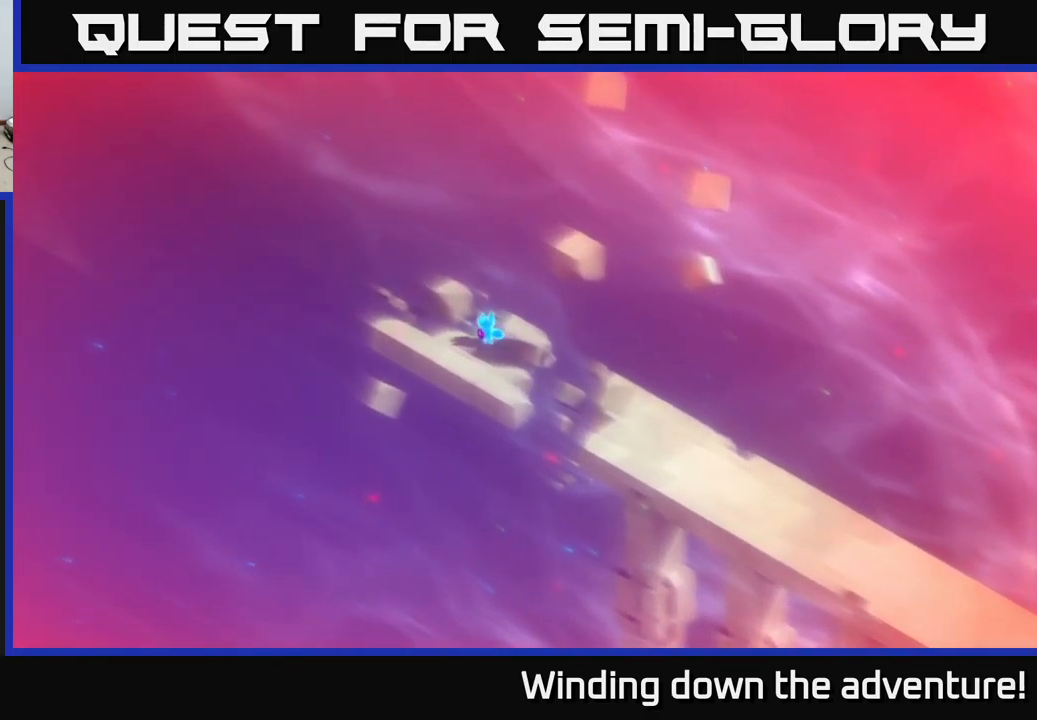
{"buttons": ["A"], "left_stick": "up-left", "right_stick": "center", "events": []}
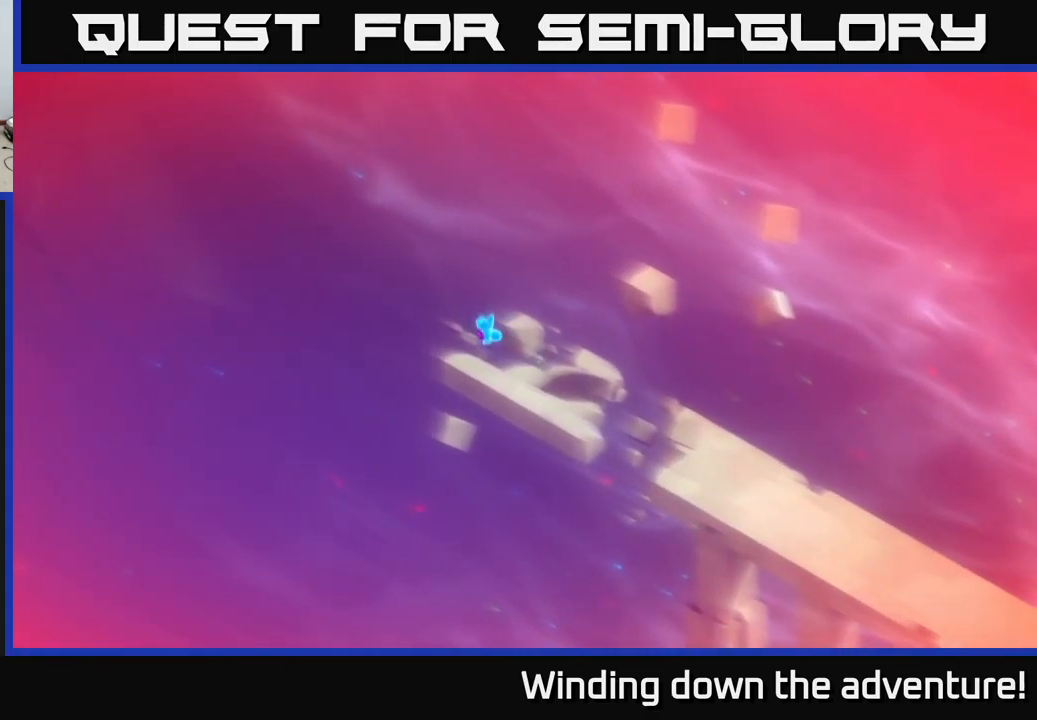
{"buttons": ["A"], "left_stick": "up-left", "right_stick": "center", "events": []}
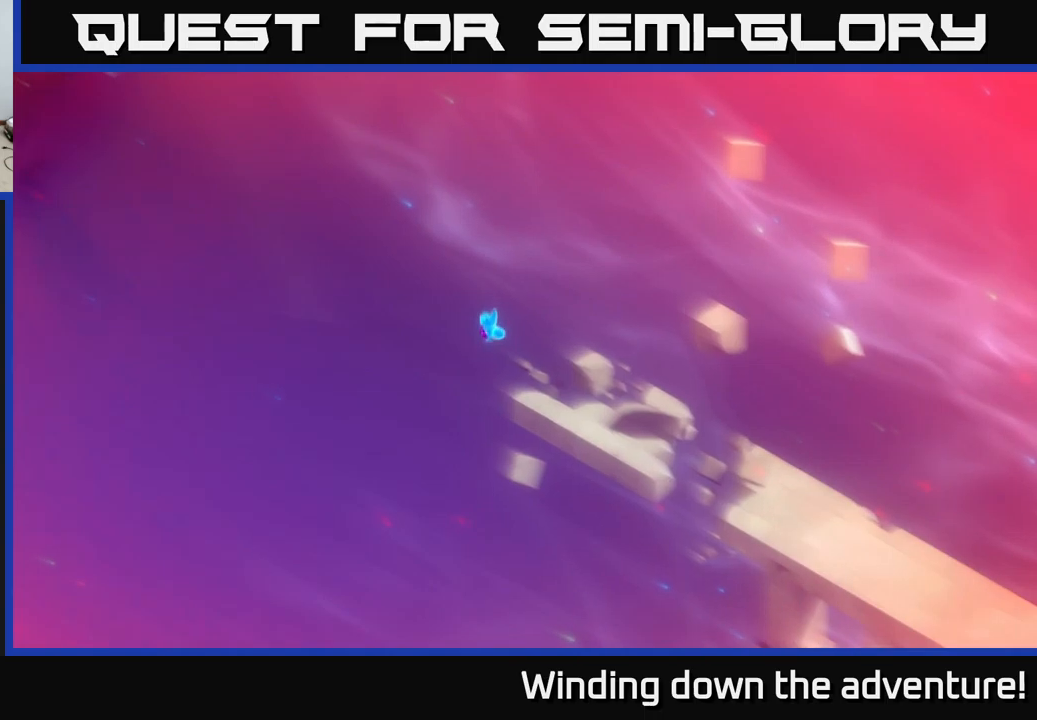
{"buttons": ["A"], "left_stick": "up-left", "right_stick": "center", "events": []}
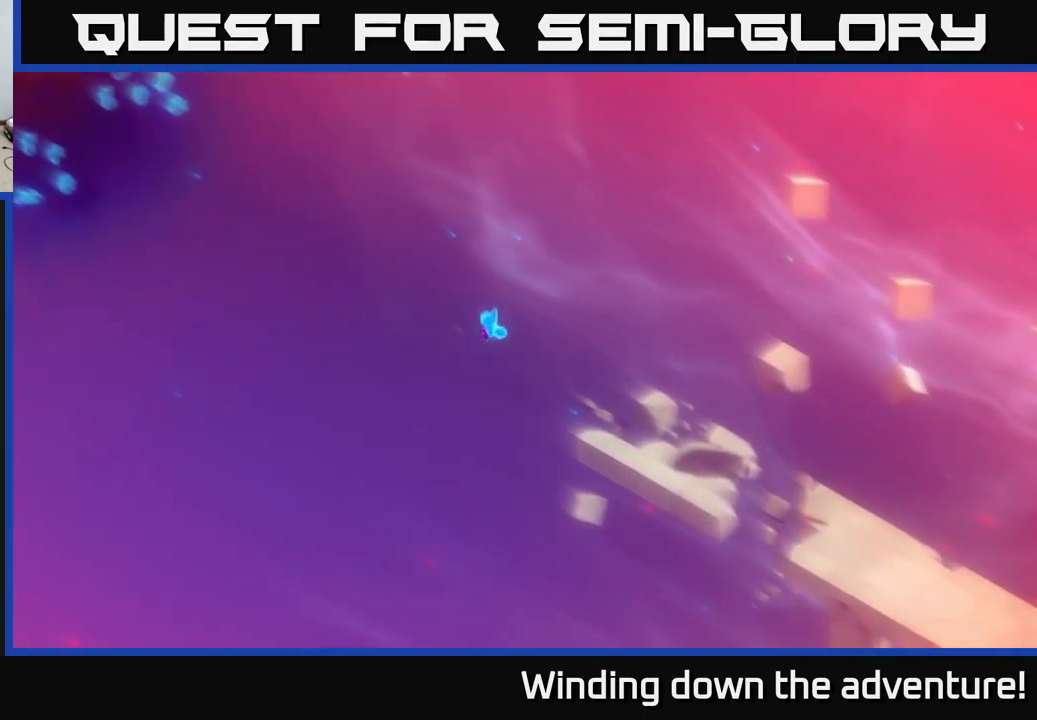
{"buttons": ["A"], "left_stick": "up-left", "right_stick": "center", "events": []}
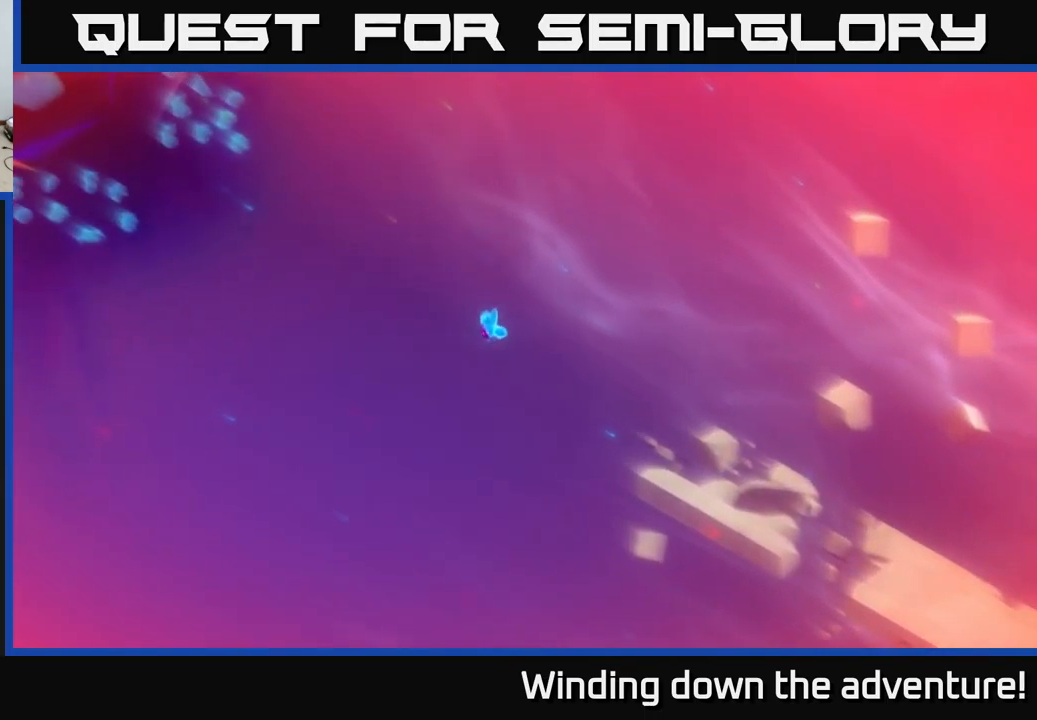
{"buttons": ["A"], "left_stick": "up-left", "right_stick": "center", "events": []}
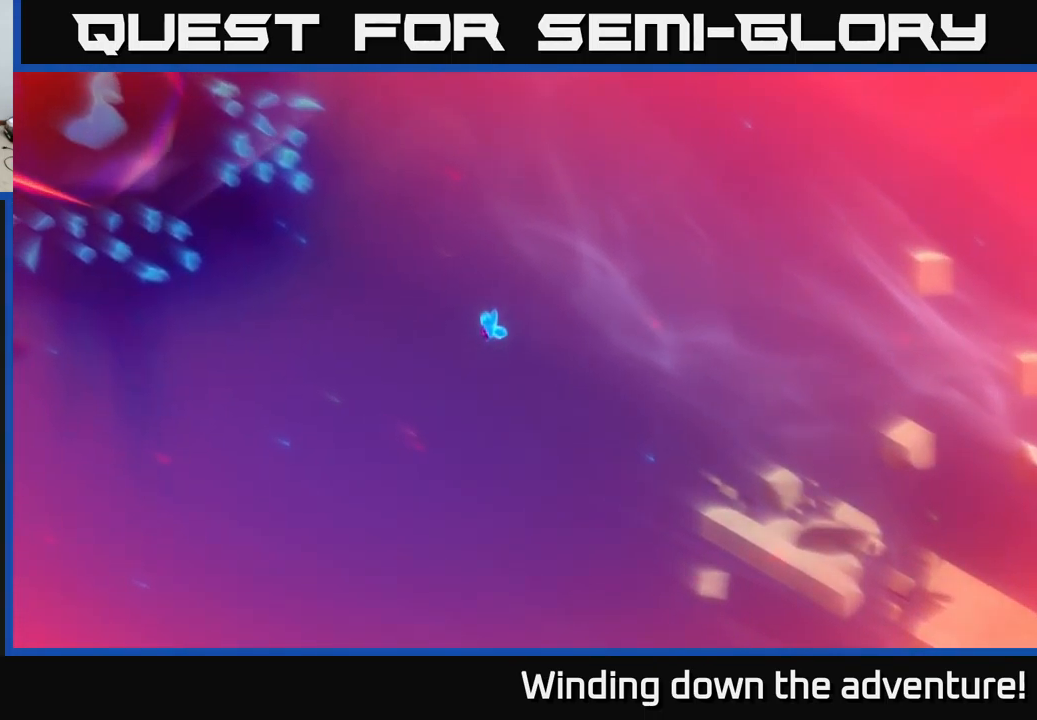
{"buttons": ["A"], "left_stick": "up-left", "right_stick": "center", "events": []}
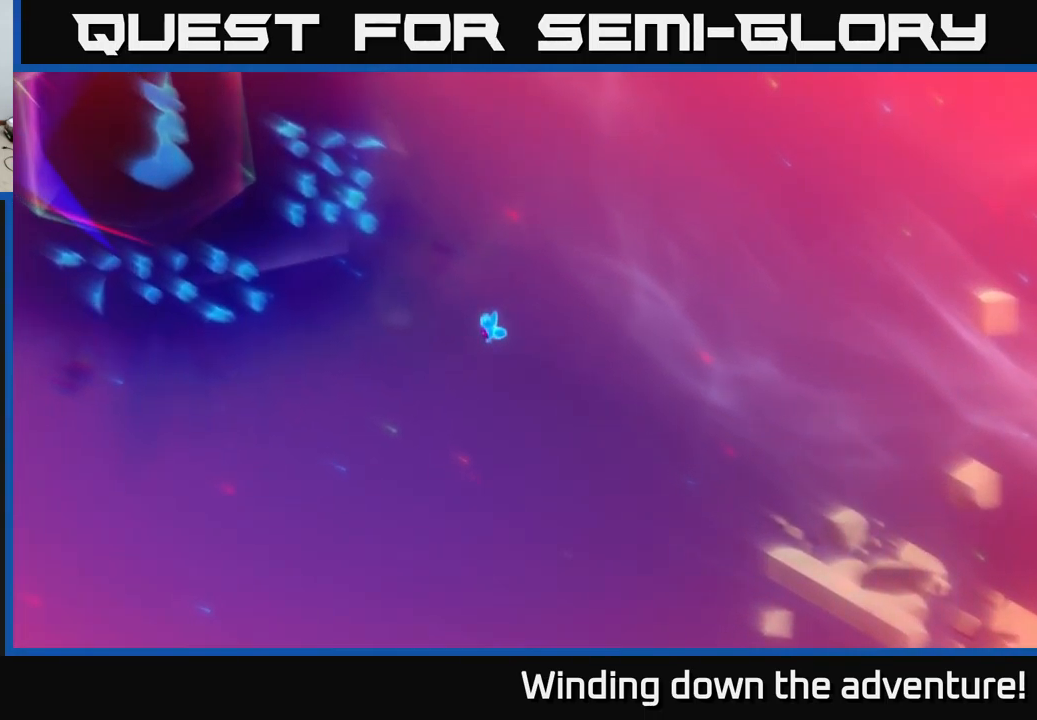
{"buttons": ["A"], "left_stick": "up-left", "right_stick": "center", "events": []}
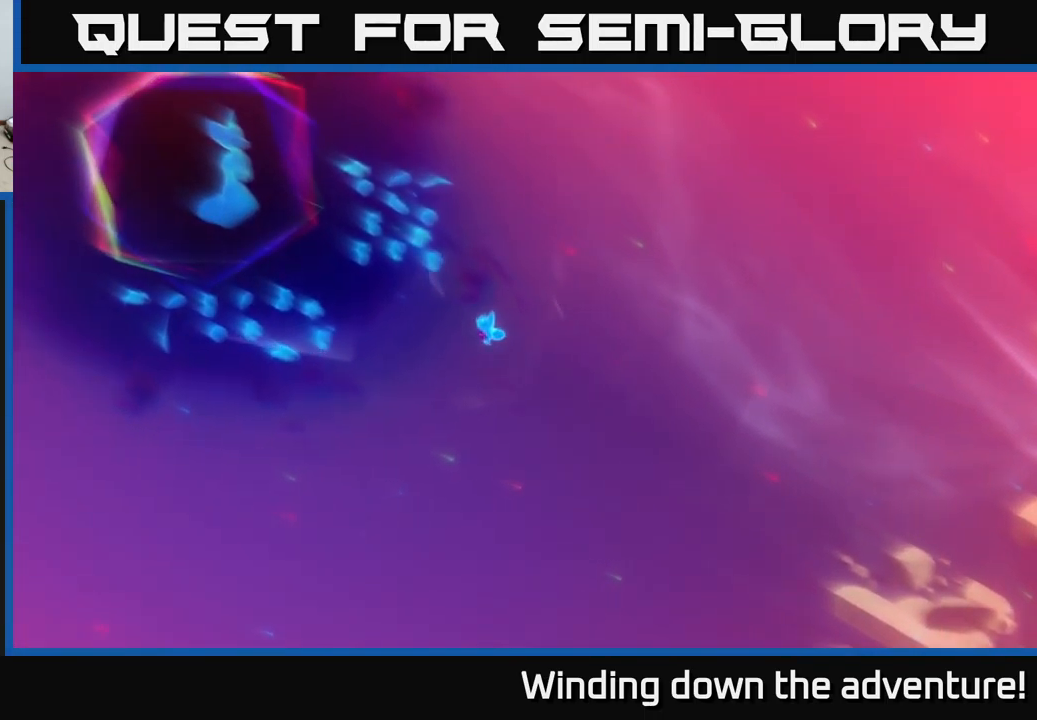
{"buttons": ["A"], "left_stick": "up-left", "right_stick": "center", "events": []}
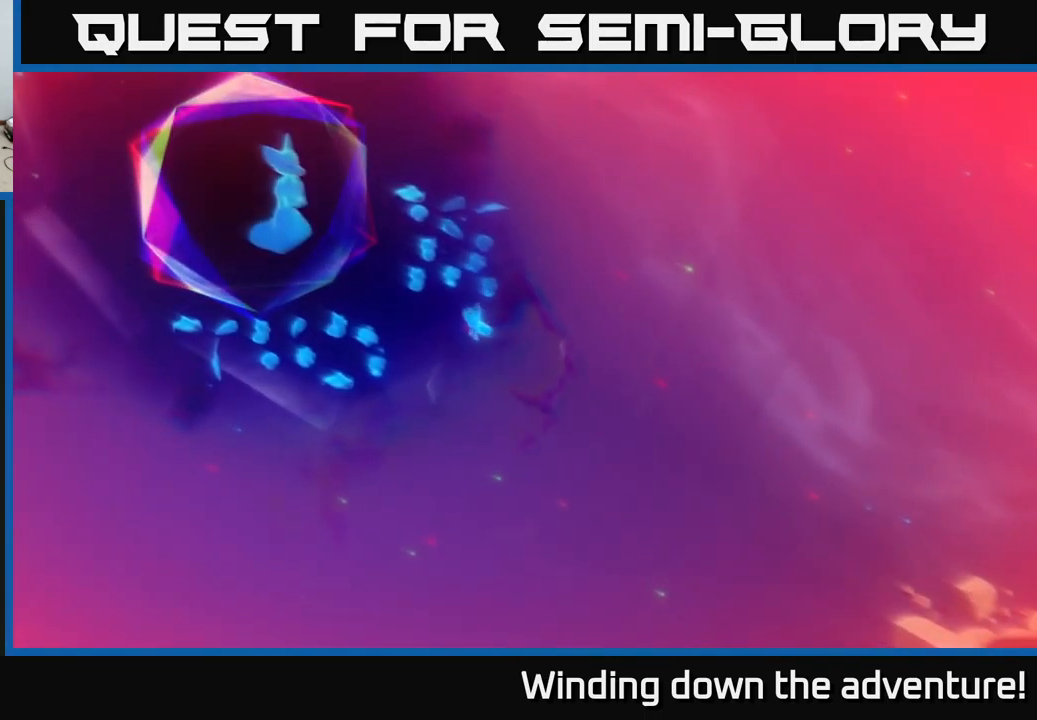
{"buttons": ["A"], "left_stick": "up-left", "right_stick": "center", "events": []}
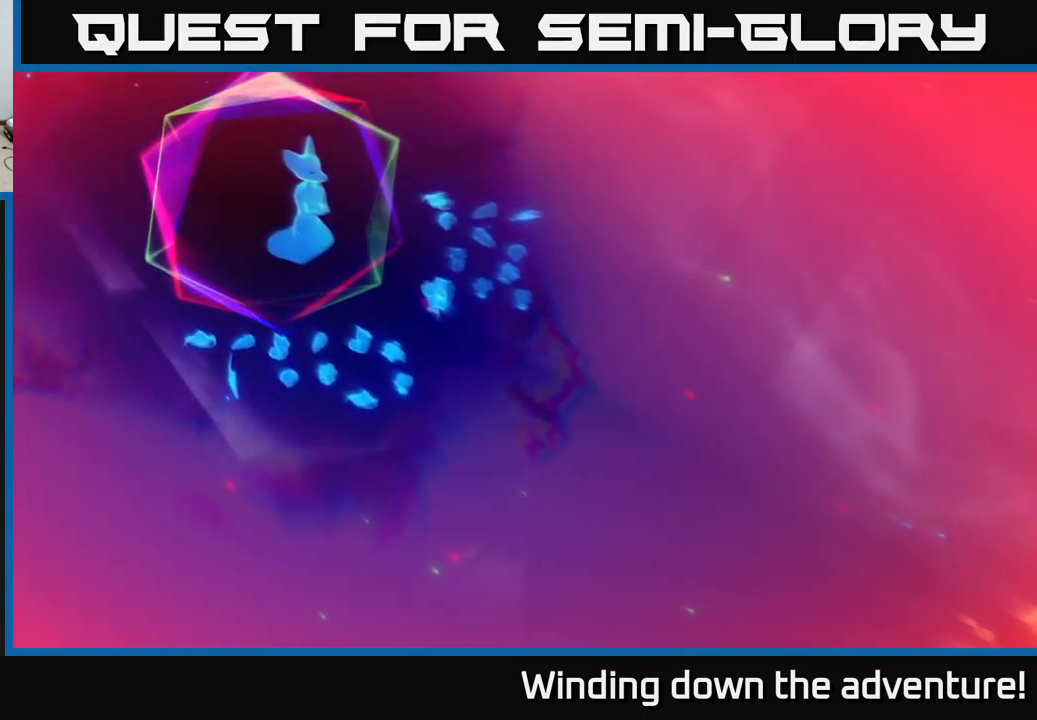
{"buttons": ["A"], "left_stick": "center", "right_stick": "center", "events": [[167, "A", "up"], [350, "left_stick", "center"], [417, "A", "down"]]}
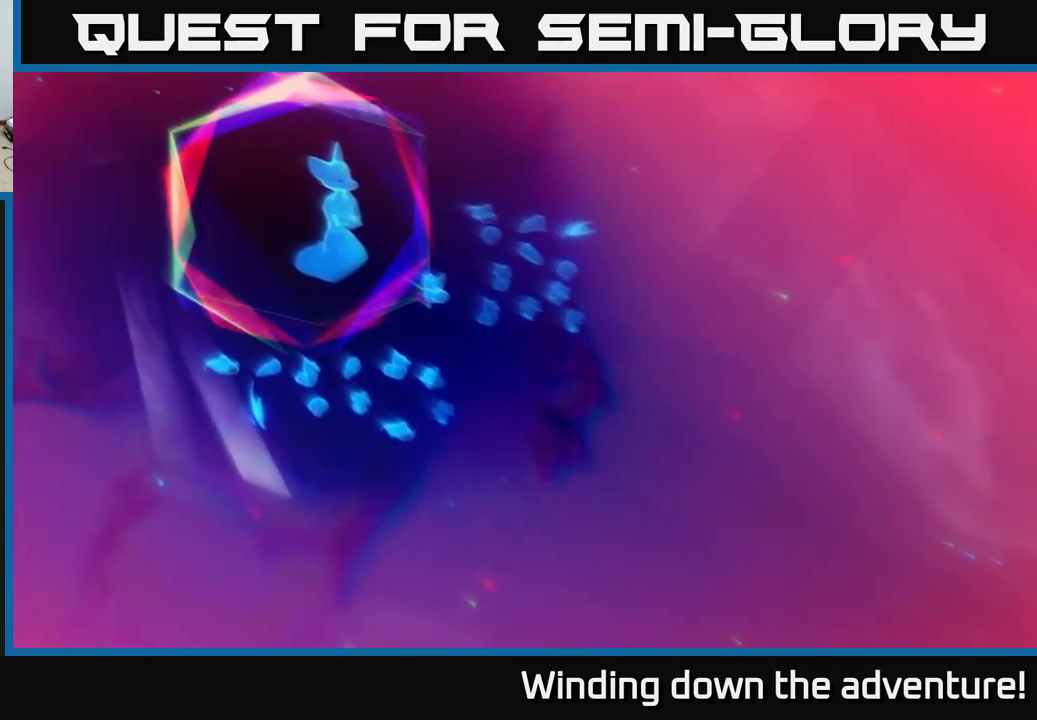
{"buttons": [], "left_stick": "up-left", "right_stick": "center", "events": [[50, "A", "up"], [134, "left_stick", "down-left"], [284, "left_stick", "left"], [384, "left_stick", "up-left"]]}
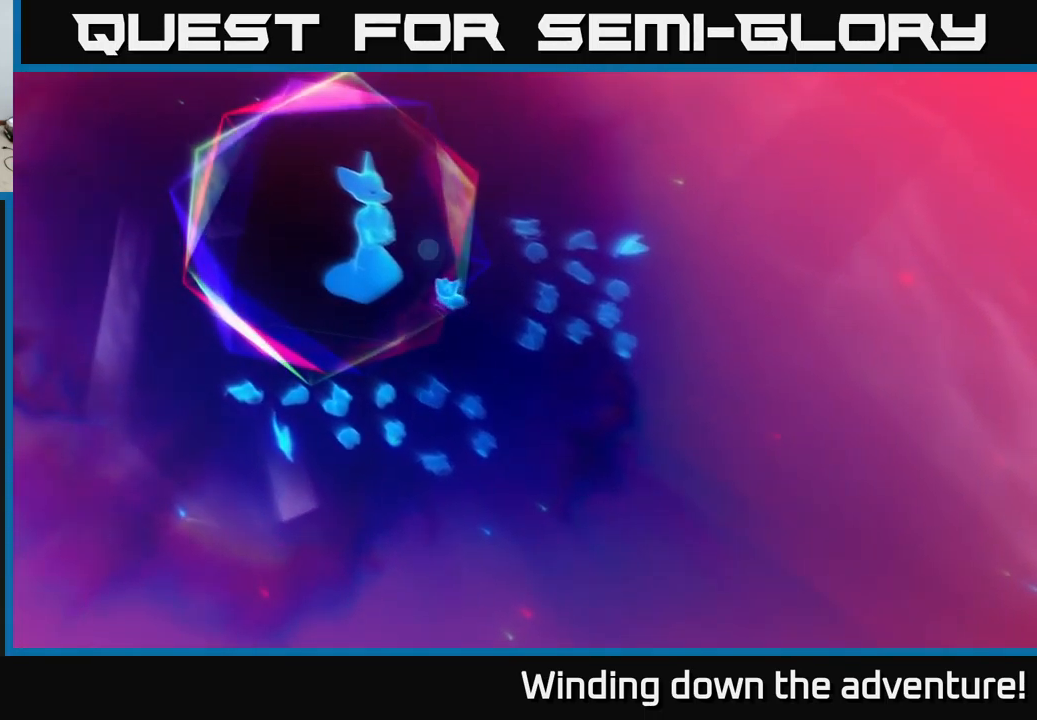
{"buttons": ["A"], "left_stick": "center", "right_stick": "center", "events": [[67, "left_stick", "center"], [434, "A", "down"]]}
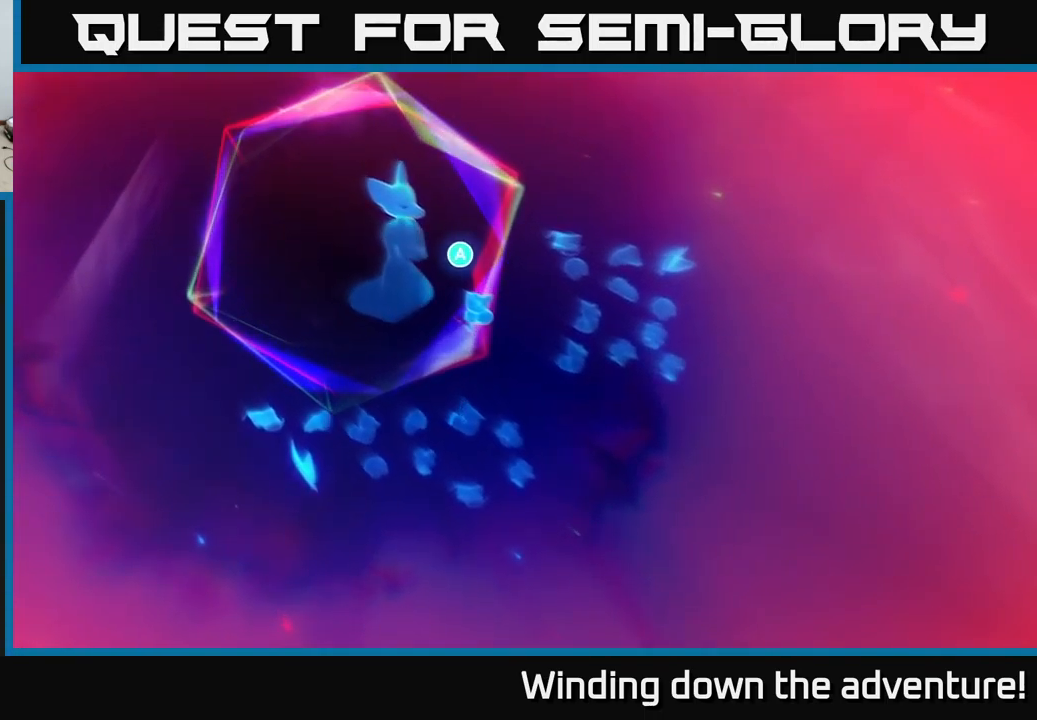
{"buttons": [], "left_stick": "center", "right_stick": "center", "events": [[83, "A", "up"]]}